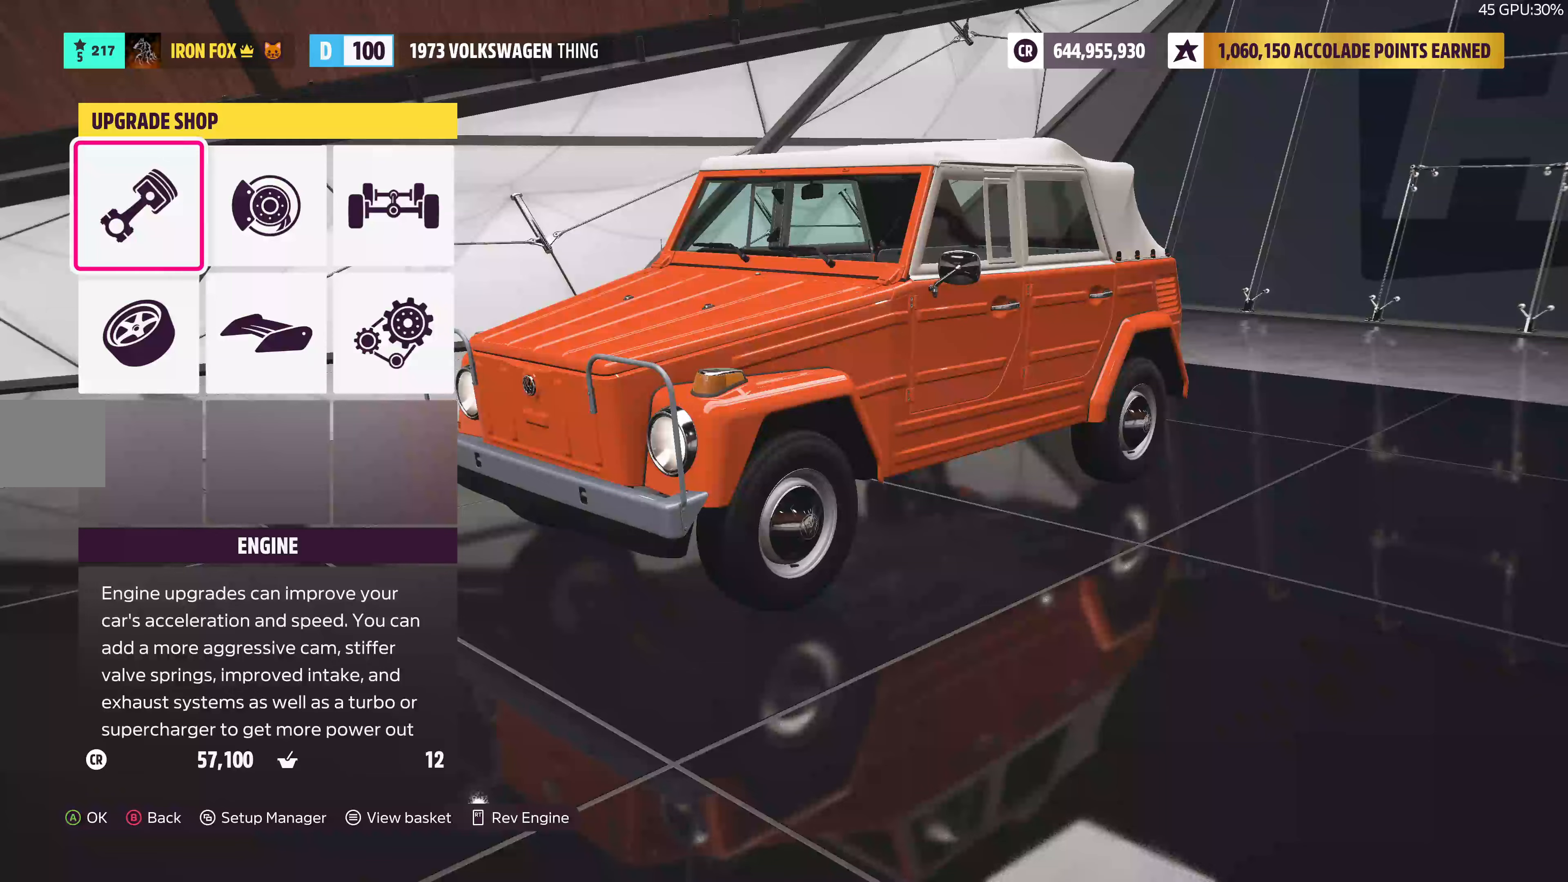
Gameplay with a controller (PlayStation layout); each line is a JSON object with the inputs held at the frame after it (dt_ms = milliseconds from this image to that frame). "events" lists button and stick changes between this image and that frame as [ms after this image, input, new state], when the widget could be followed in between.
{"dt_ms": 167, "buttons": [], "left_stick": "center", "right_stick": "center", "events": [[17, "DPAD_DOWN", "down"], [83, "DPAD_DOWN", "up"]]}
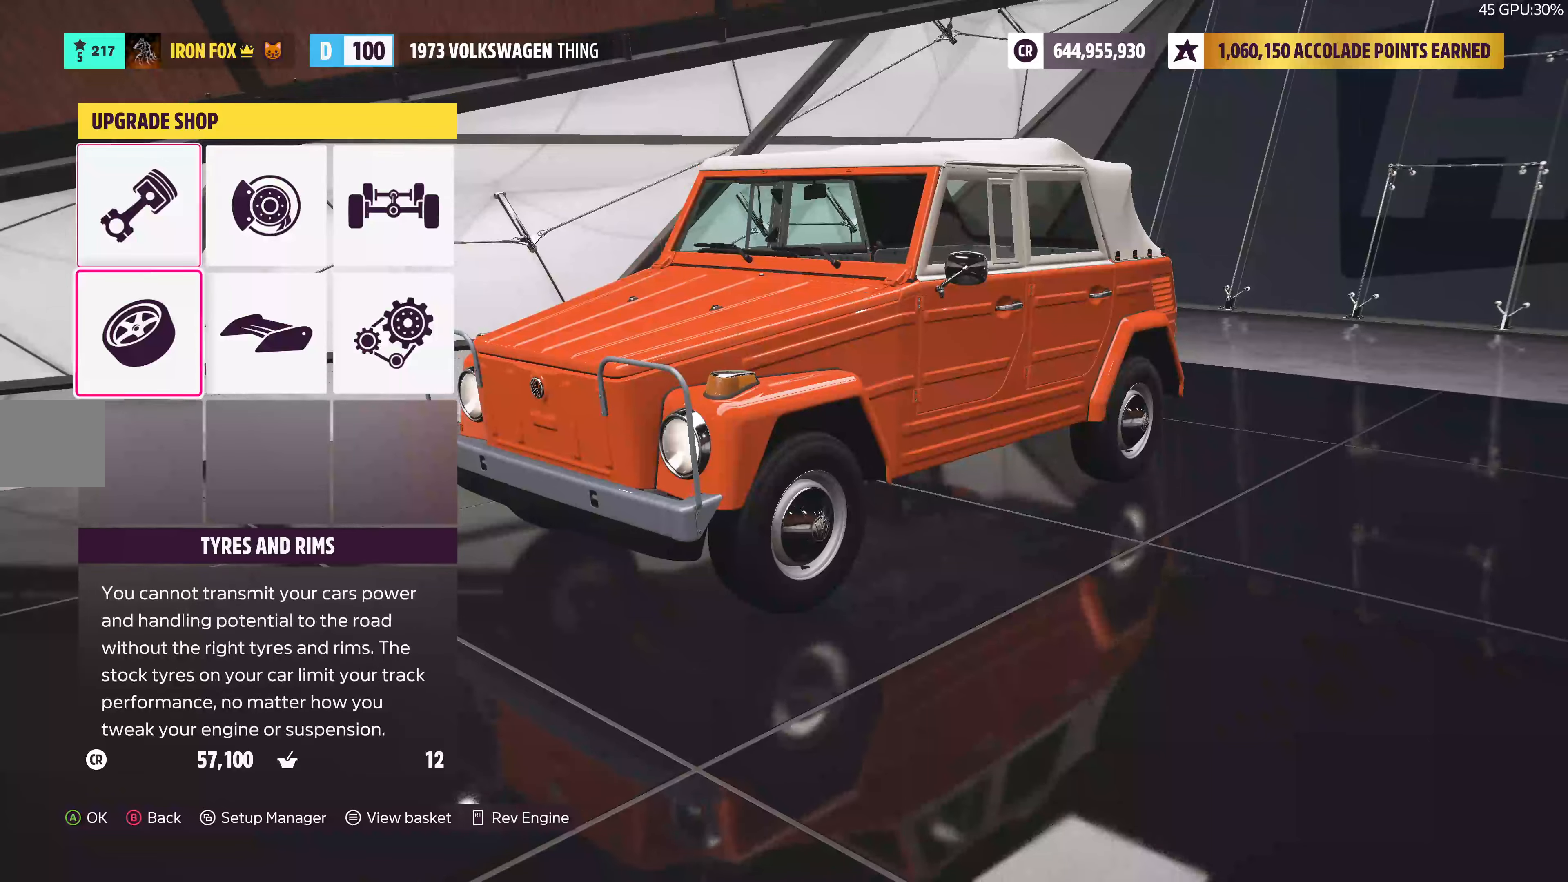
{"dt_ms": 500, "buttons": ["DPAD_UP"], "left_stick": "center", "right_stick": "center", "events": [[216, "DPAD_RIGHT", "down"], [300, "DPAD_RIGHT", "up"], [416, "DPAD_UP", "down"]]}
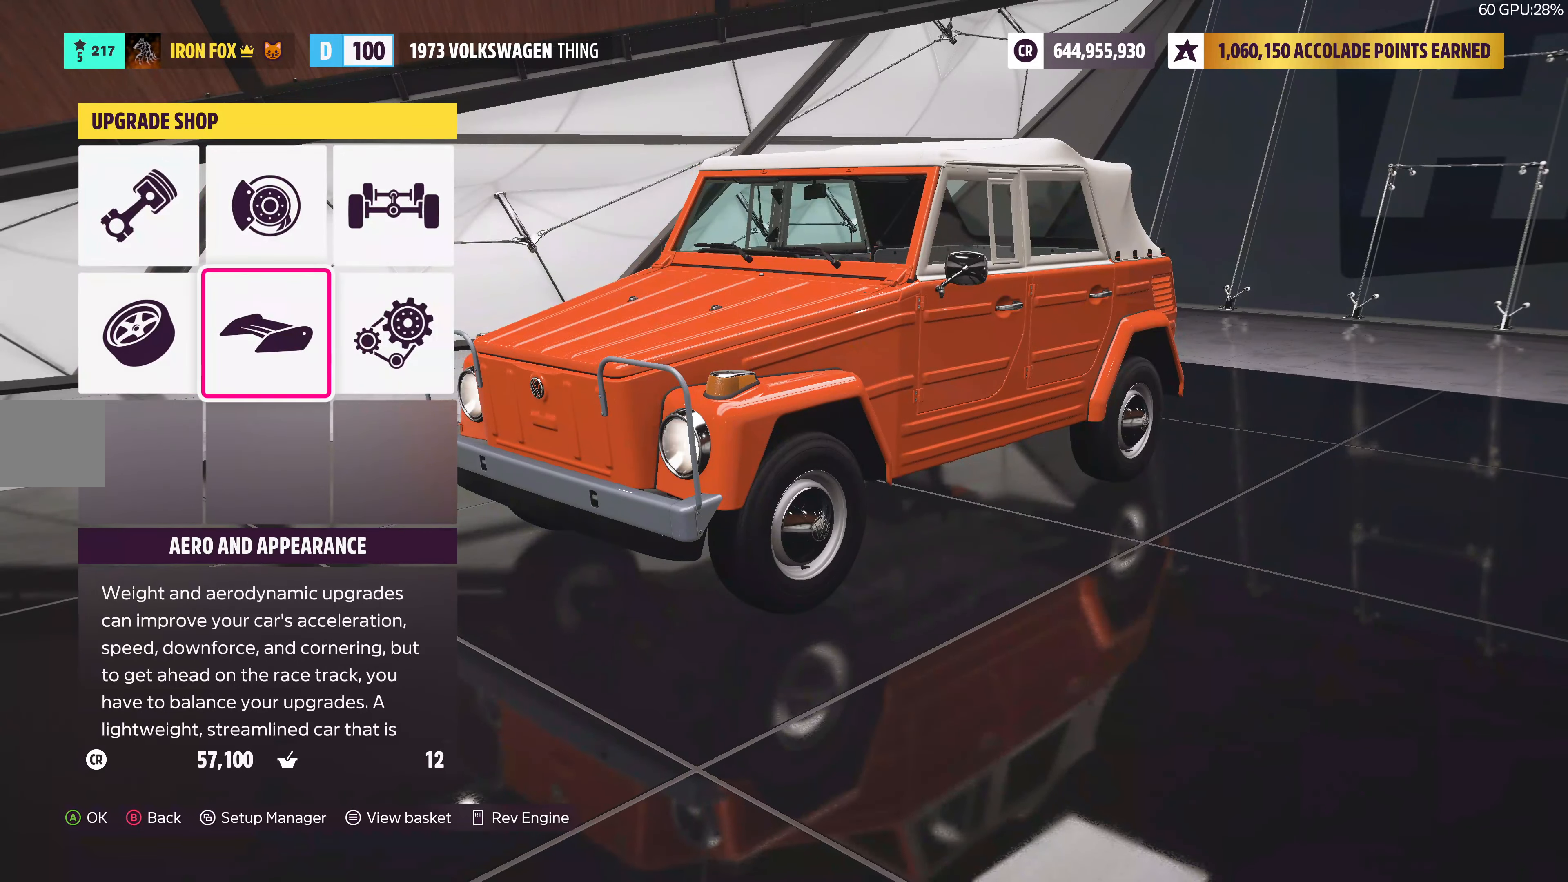
{"dt_ms": 500, "buttons": [], "left_stick": "center", "right_stick": "center", "events": [[16, "CROSS", "down"], [50, "DPAD_UP", "up"], [166, "CROSS", "up"]]}
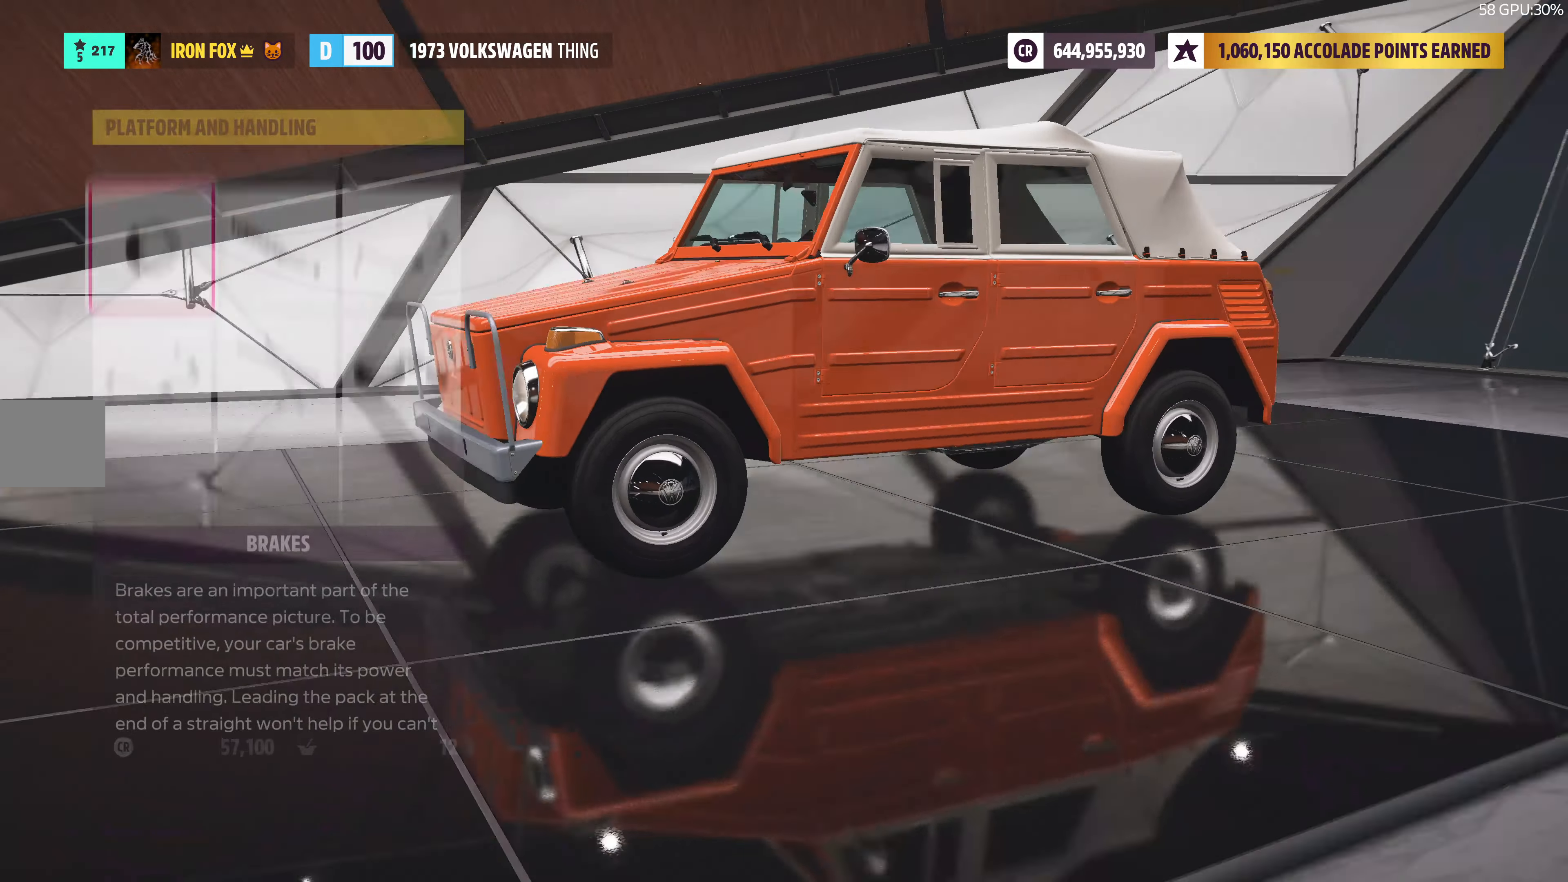
{"dt_ms": 500, "buttons": [], "left_stick": "center", "right_stick": "center", "events": []}
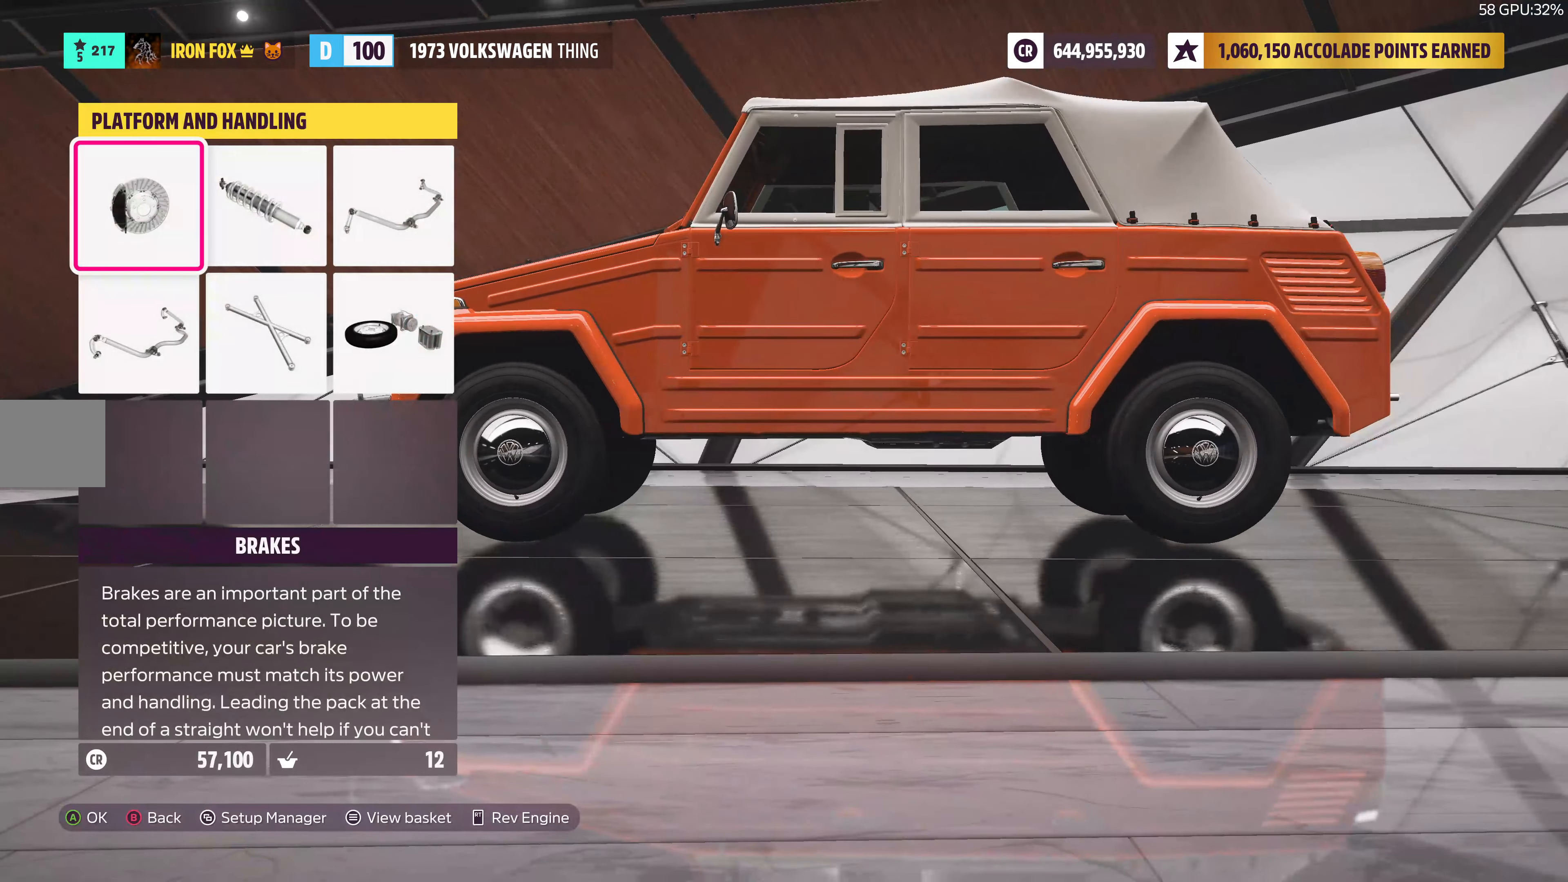
{"dt_ms": 500, "buttons": [], "left_stick": "center", "right_stick": "center", "events": [[150, "CROSS", "down"], [350, "CROSS", "up"]]}
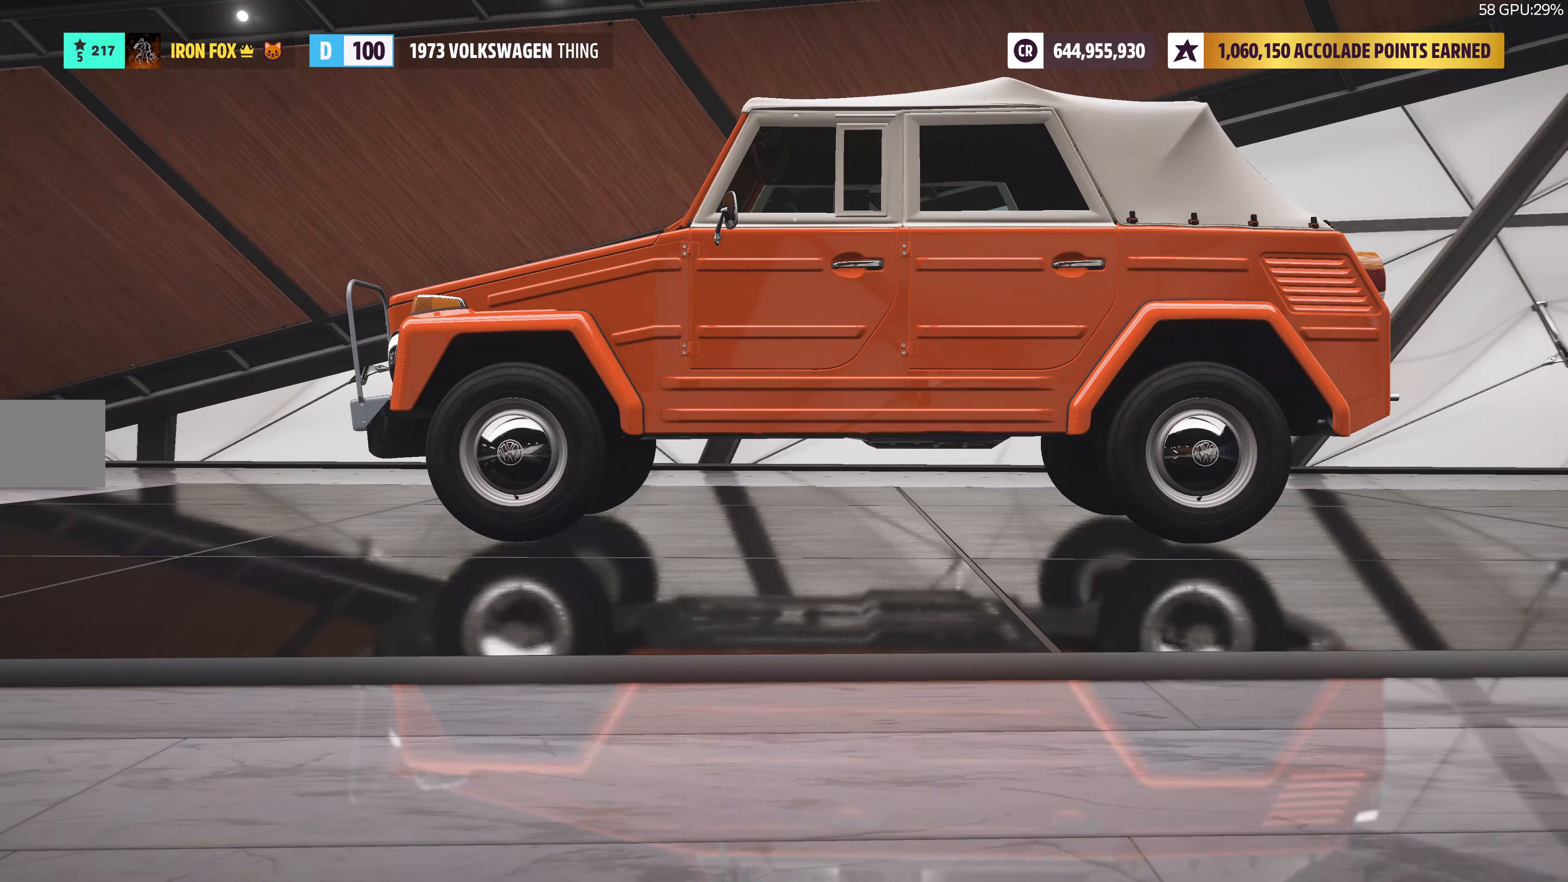
{"dt_ms": 500, "buttons": [], "left_stick": "center", "right_stick": "center", "events": []}
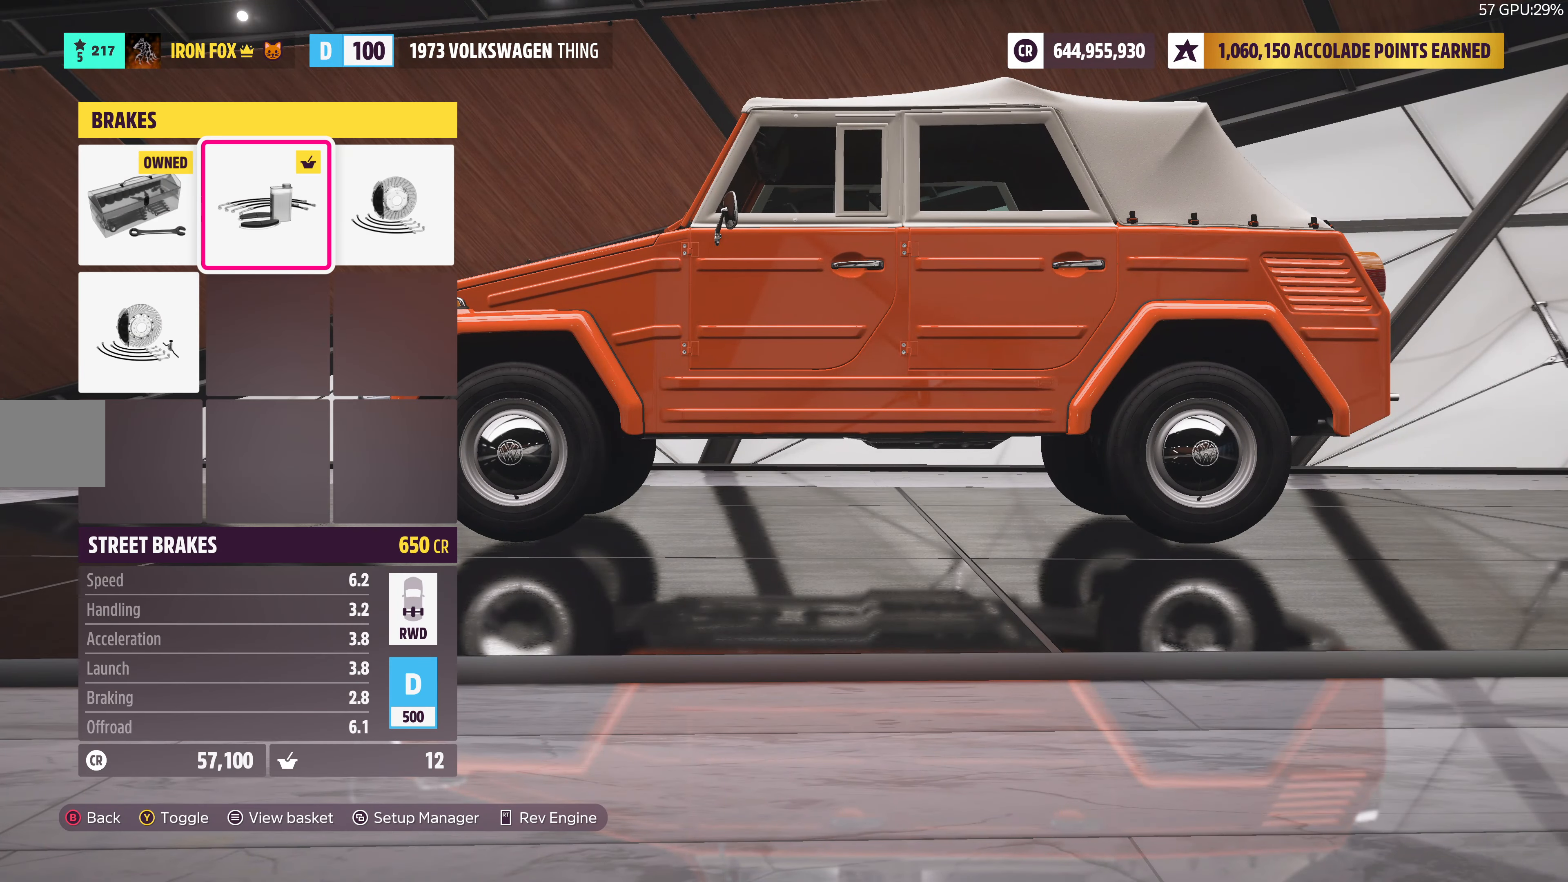
{"dt_ms": 500, "buttons": [], "left_stick": "center", "right_stick": "center", "events": []}
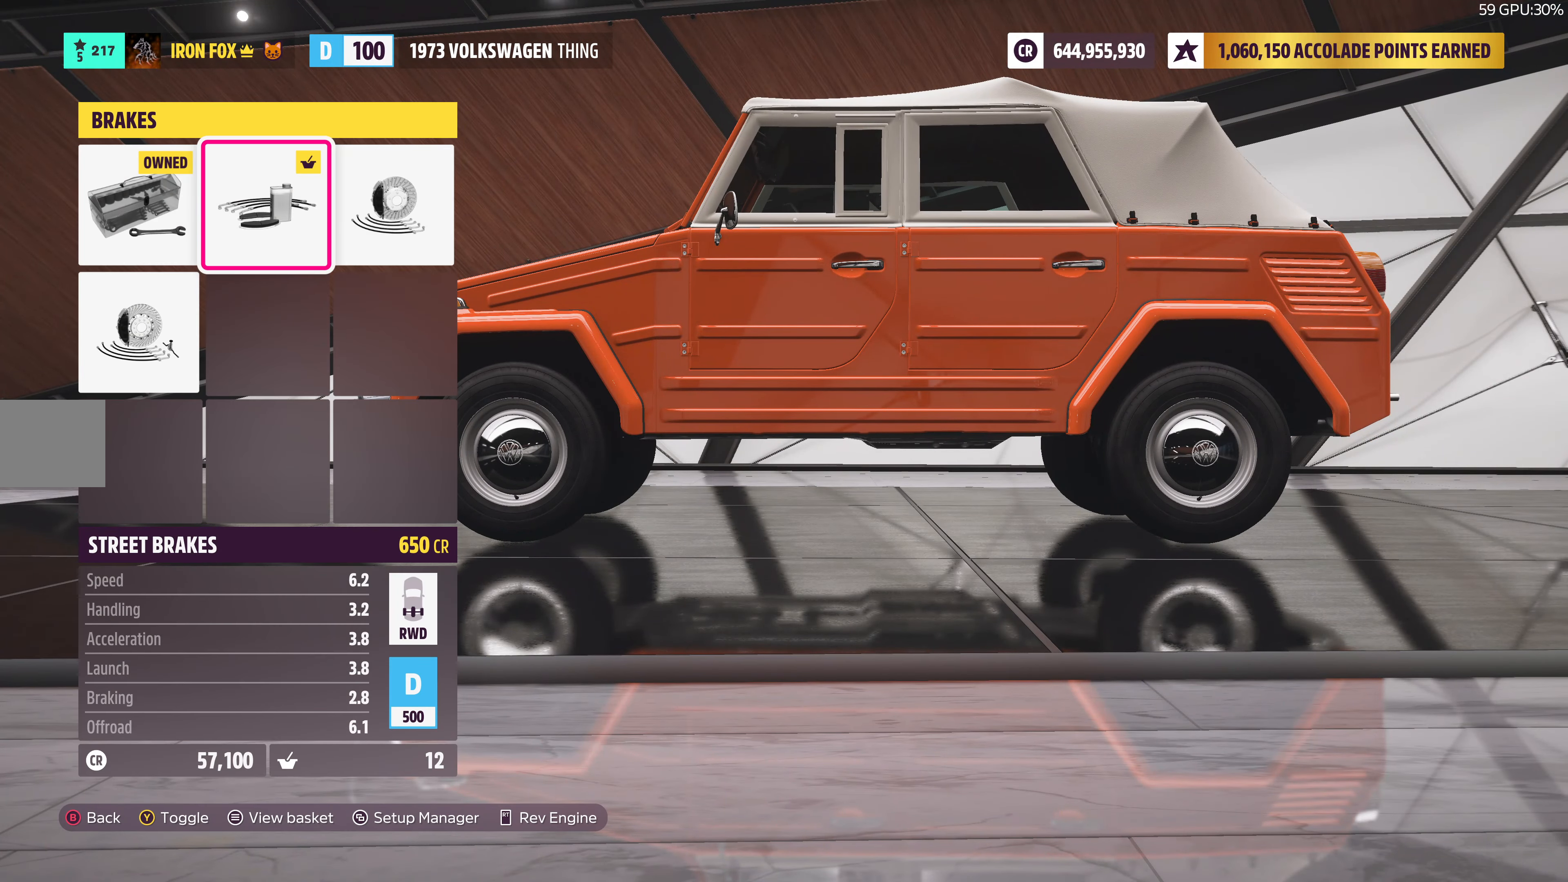
{"dt_ms": 500, "buttons": [], "left_stick": "center", "right_stick": "center", "events": []}
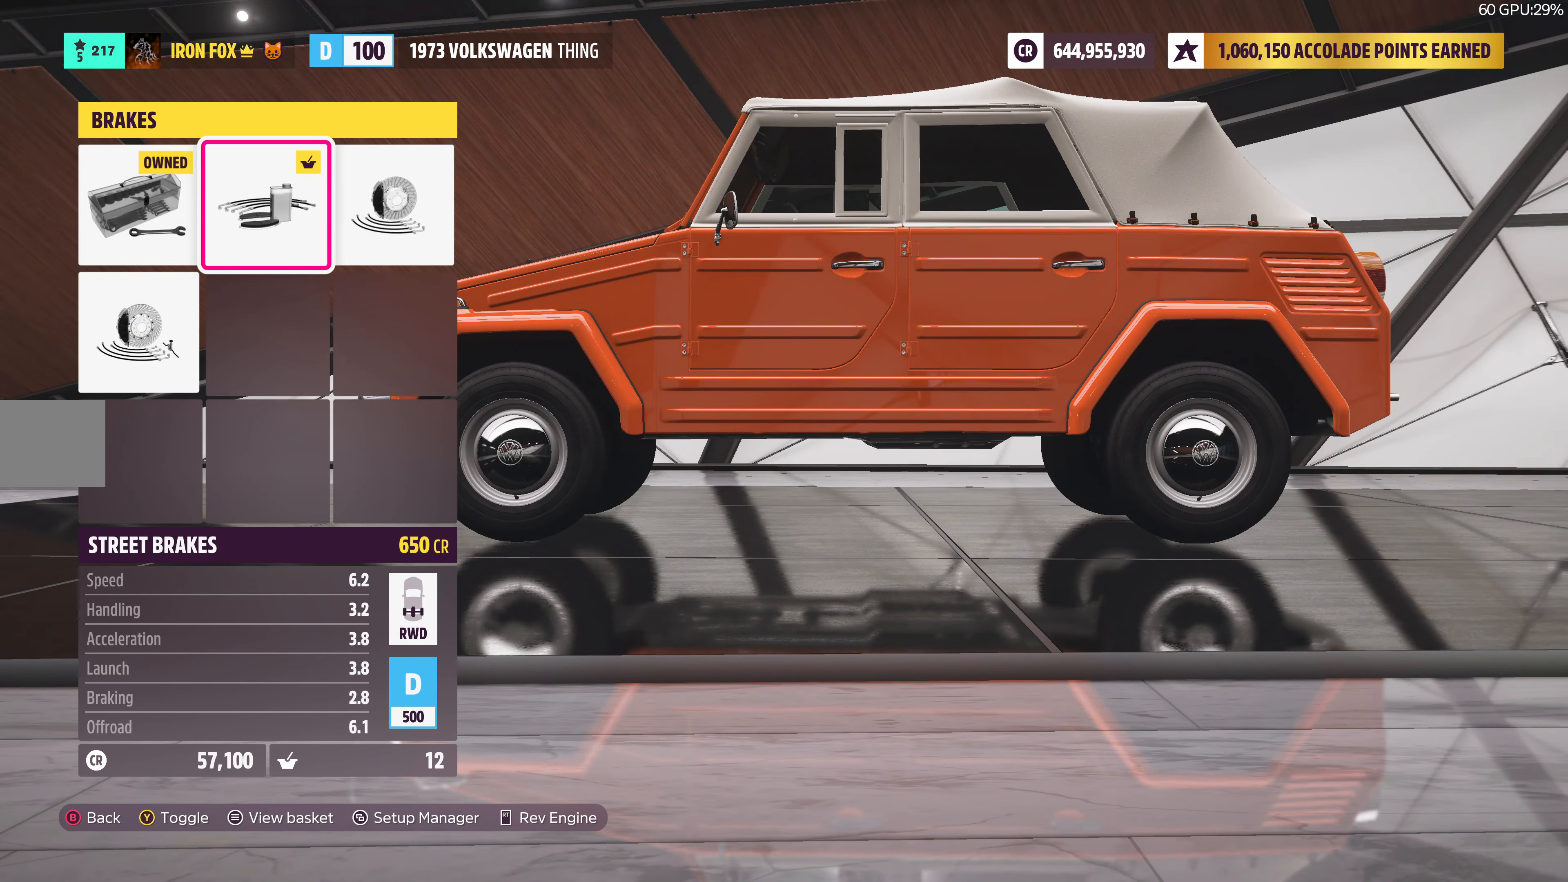
{"dt_ms": 500, "buttons": [], "left_stick": "center", "right_stick": "center", "events": []}
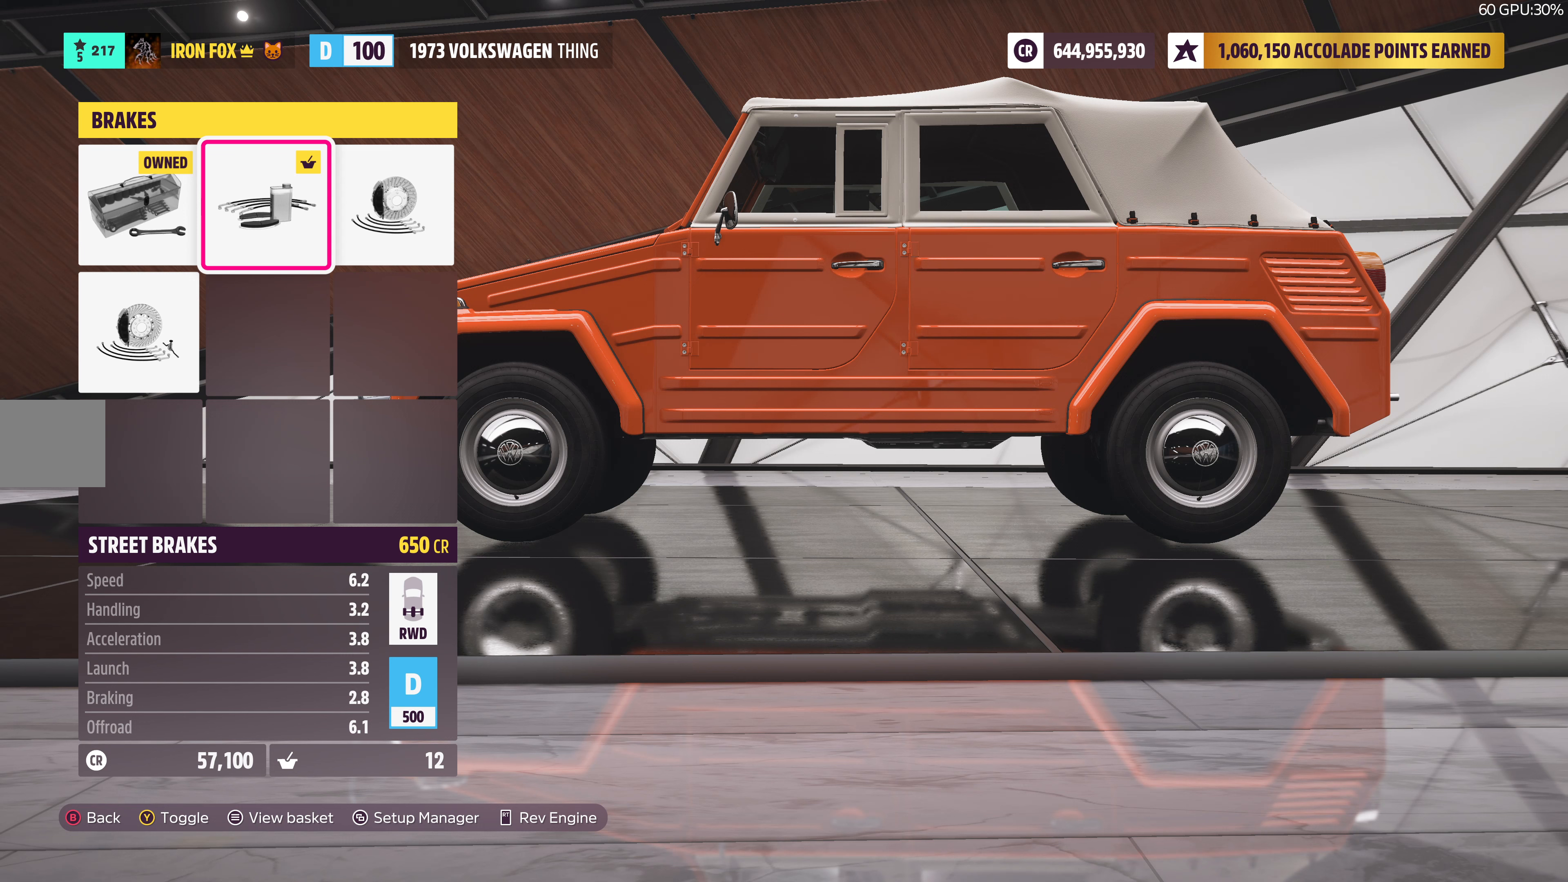
{"dt_ms": 500, "buttons": [], "left_stick": "center", "right_stick": "center", "events": []}
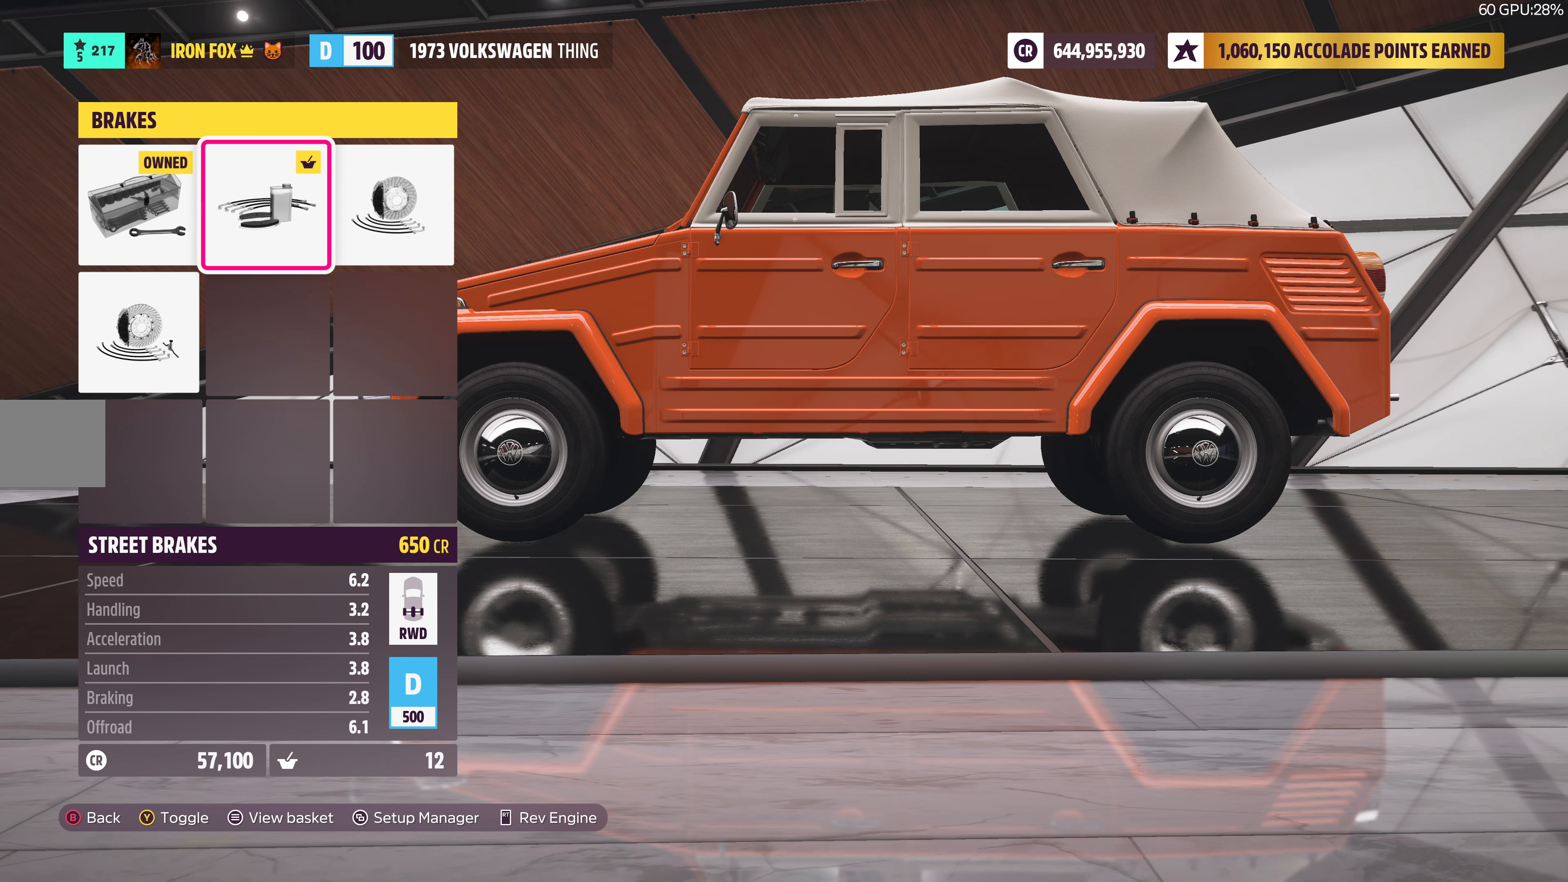
{"dt_ms": 500, "buttons": [], "left_stick": "center", "right_stick": "center", "events": [[317, "DPAD_RIGHT", "down"], [450, "DPAD_RIGHT", "up"]]}
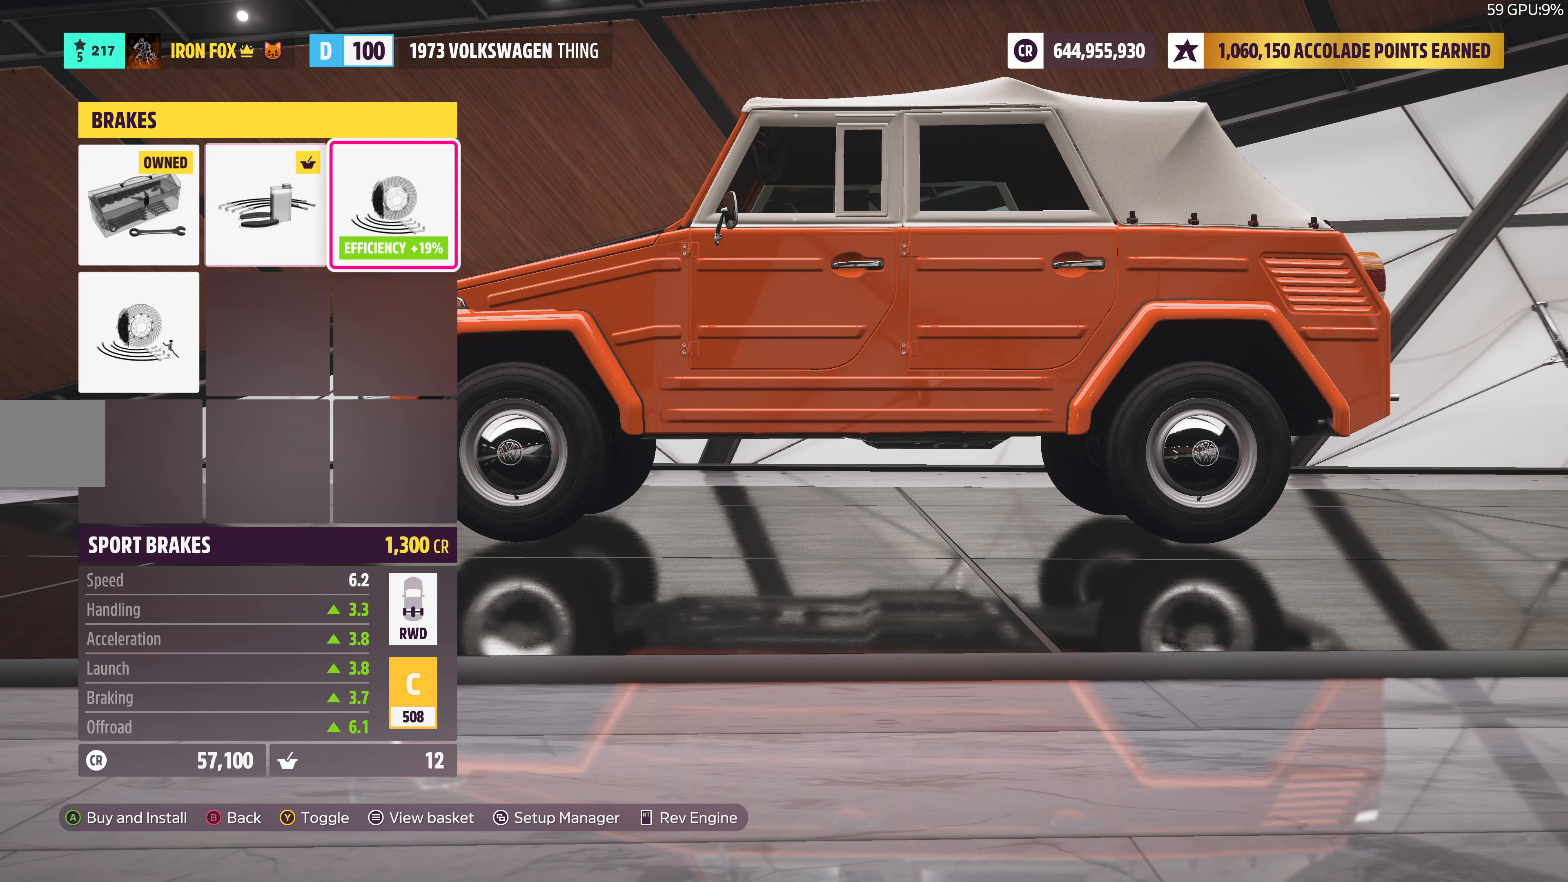
{"dt_ms": 500, "buttons": [], "left_stick": "center", "right_stick": "center", "events": []}
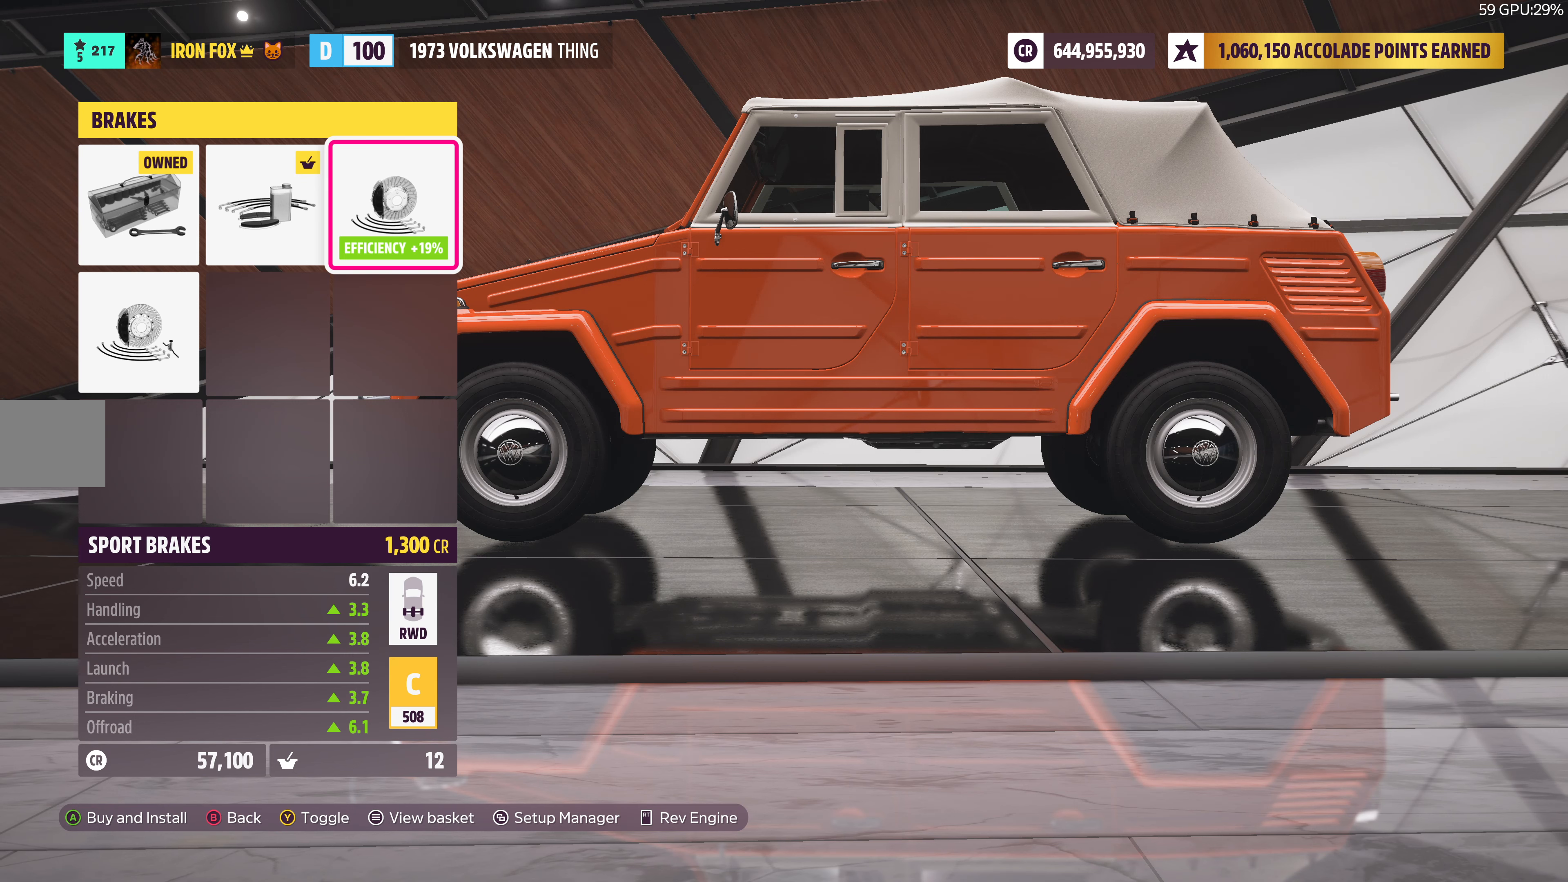
{"dt_ms": 500, "buttons": [], "left_stick": "center", "right_stick": "center", "events": [[67, "DPAD_DOWN", "down"], [183, "DPAD_DOWN", "up"]]}
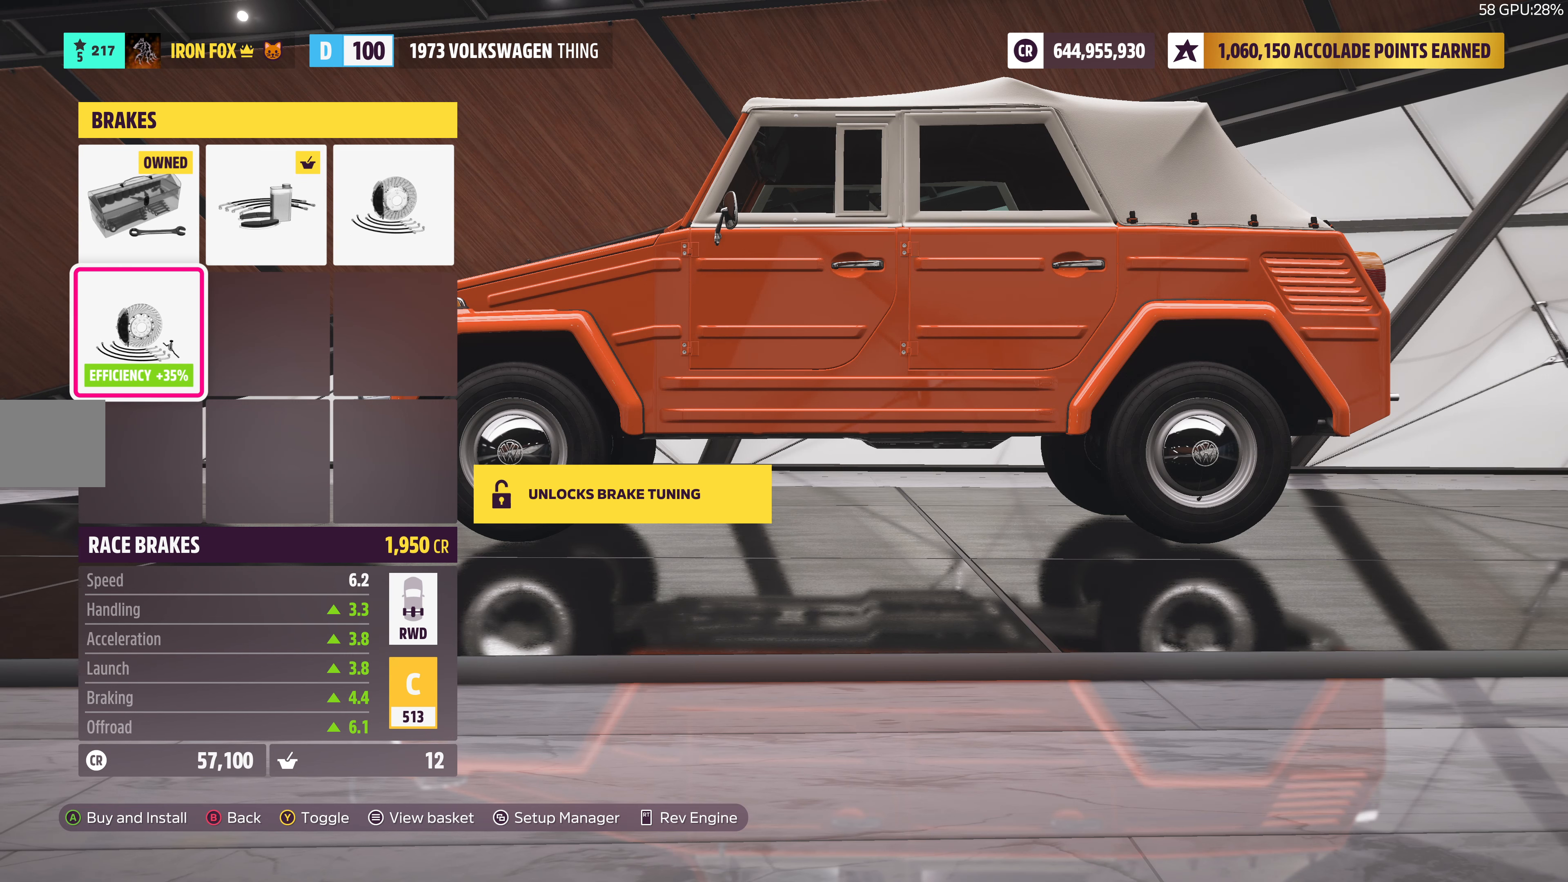
{"dt_ms": 500, "buttons": [], "left_stick": "center", "right_stick": "center", "events": []}
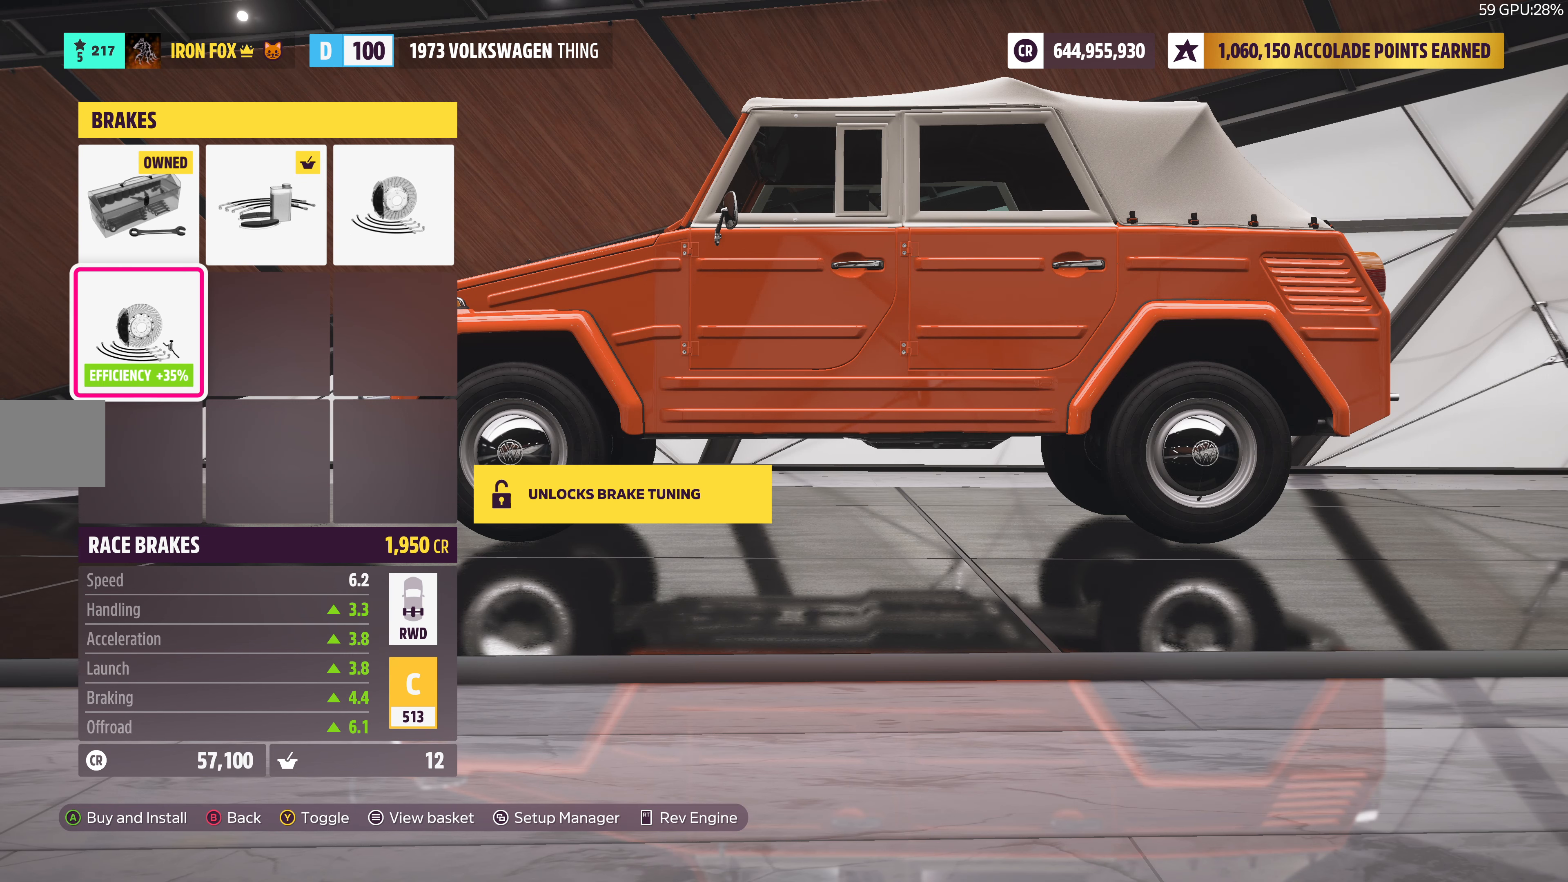
{"dt_ms": 500, "buttons": [], "left_stick": "center", "right_stick": "center", "events": []}
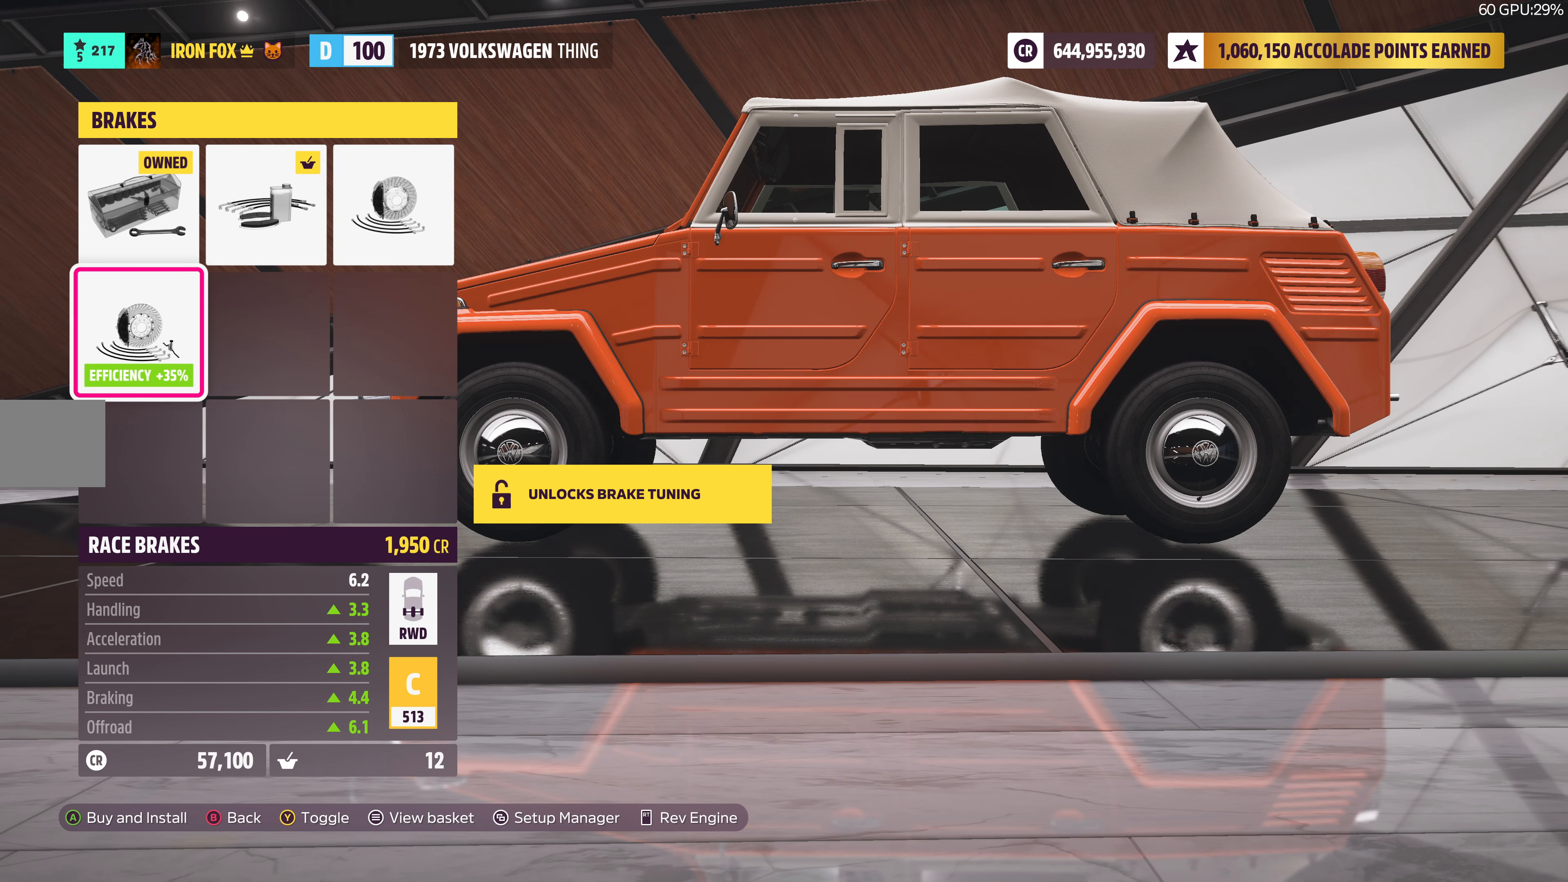
{"dt_ms": 500, "buttons": [], "left_stick": "center", "right_stick": "center", "events": []}
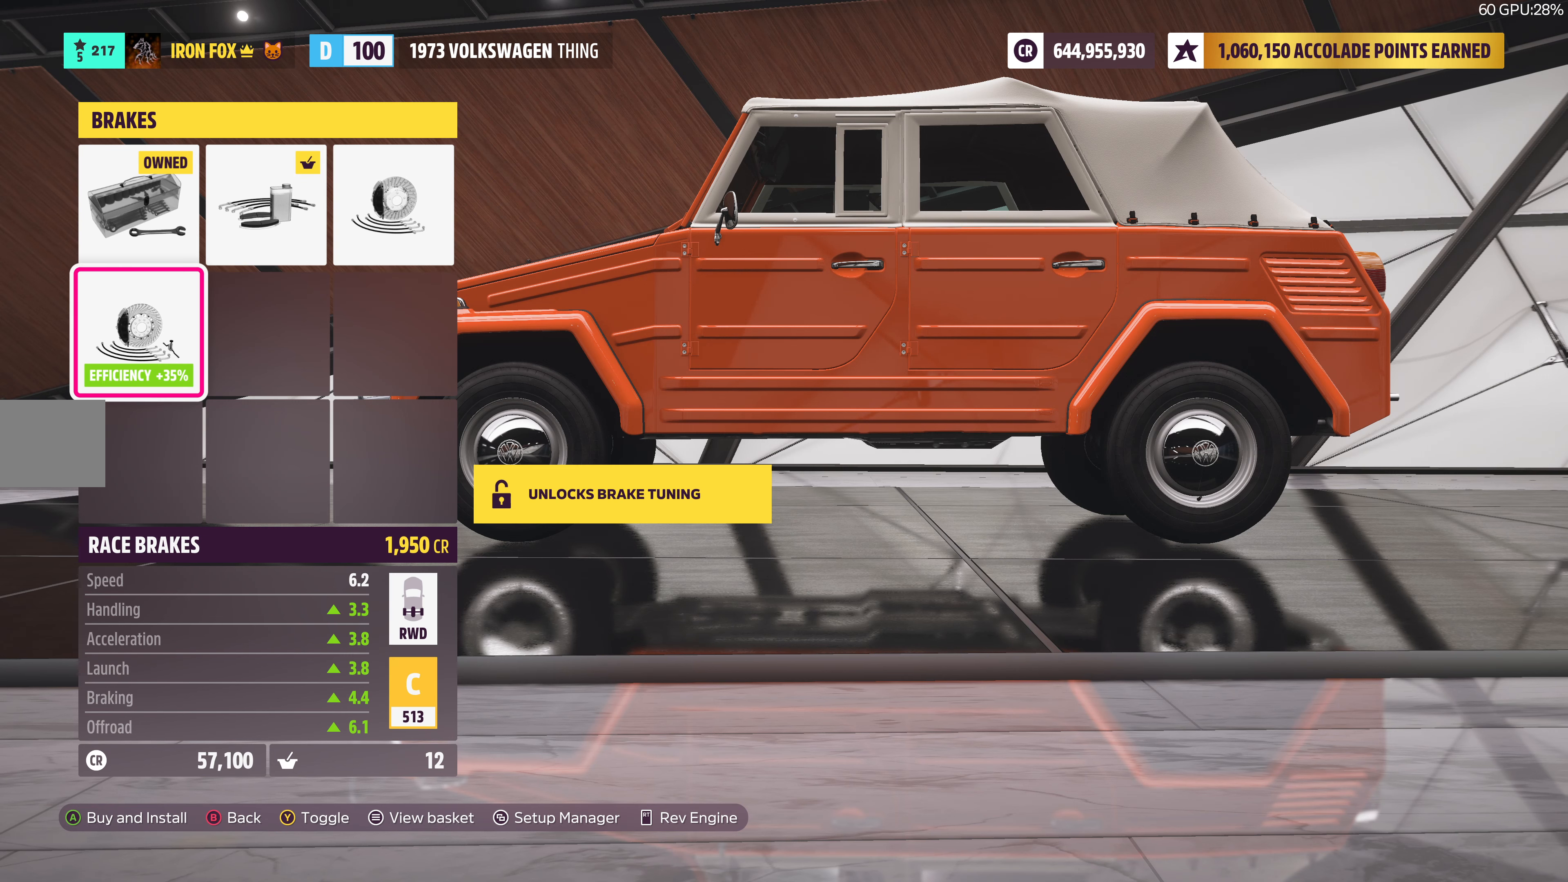
{"dt_ms": 500, "buttons": [], "left_stick": "center", "right_stick": "center", "events": []}